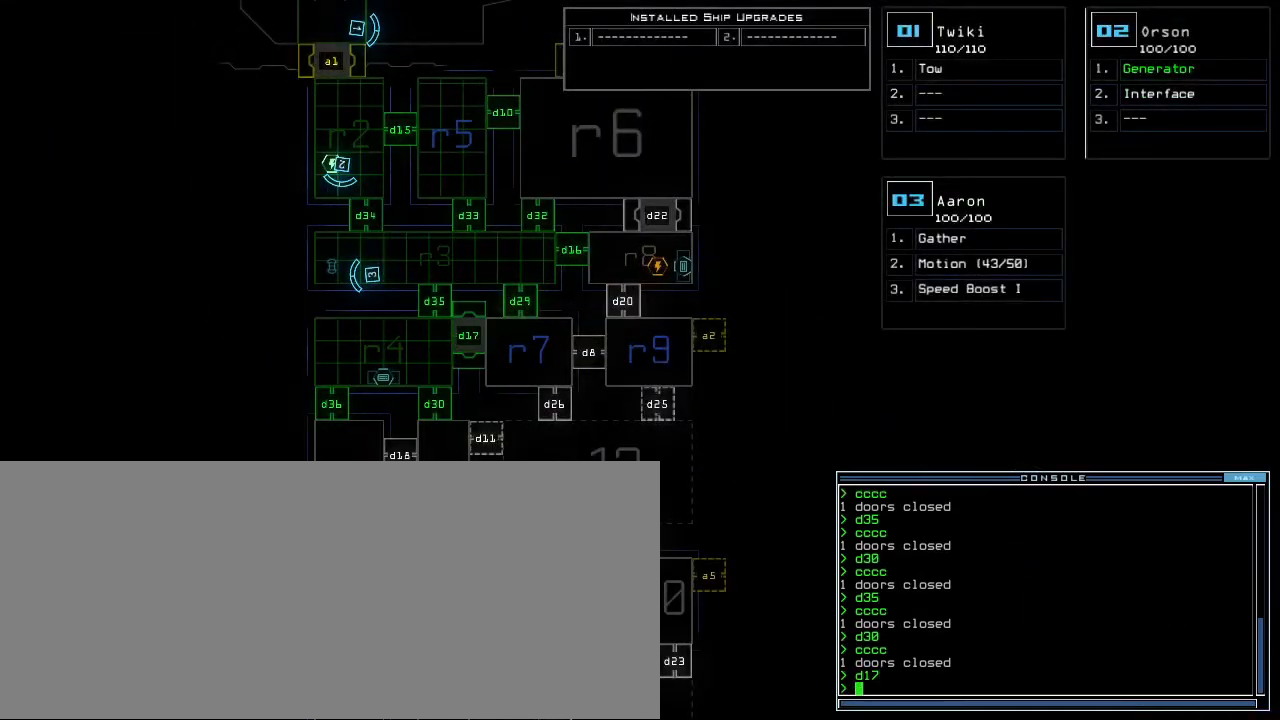
Gameplay with keyboard; each line is a JSON object with the keys held at the frame after it. "events" lists presses ("down") and releases ("up") of ".", "0", "1", "2", "3", "4", "5", "6", "7", "8", "9", "a", "b", "backspace", "c", "caps_lock", "comma", "ctrl_l", "ctrl_r", "d", "down", "e", "equals", "escape", "f", "f8", "g", "h", "i", "j", "k", "l", "left", "m", "minus", "n", "o", "p", "q", "quote", "r", "return", "right", "s", "semicolon", "shift_l", "shift_r", "space", "t", "tab", "tilde", "u", "up", "v", "w", "x", "y" and "z" between this image and that frame as [ms after this image, input, new state], when the widget could be followed in between. No other keys are recorded. Mouse input is not recorded.
{"keys": [], "events": []}
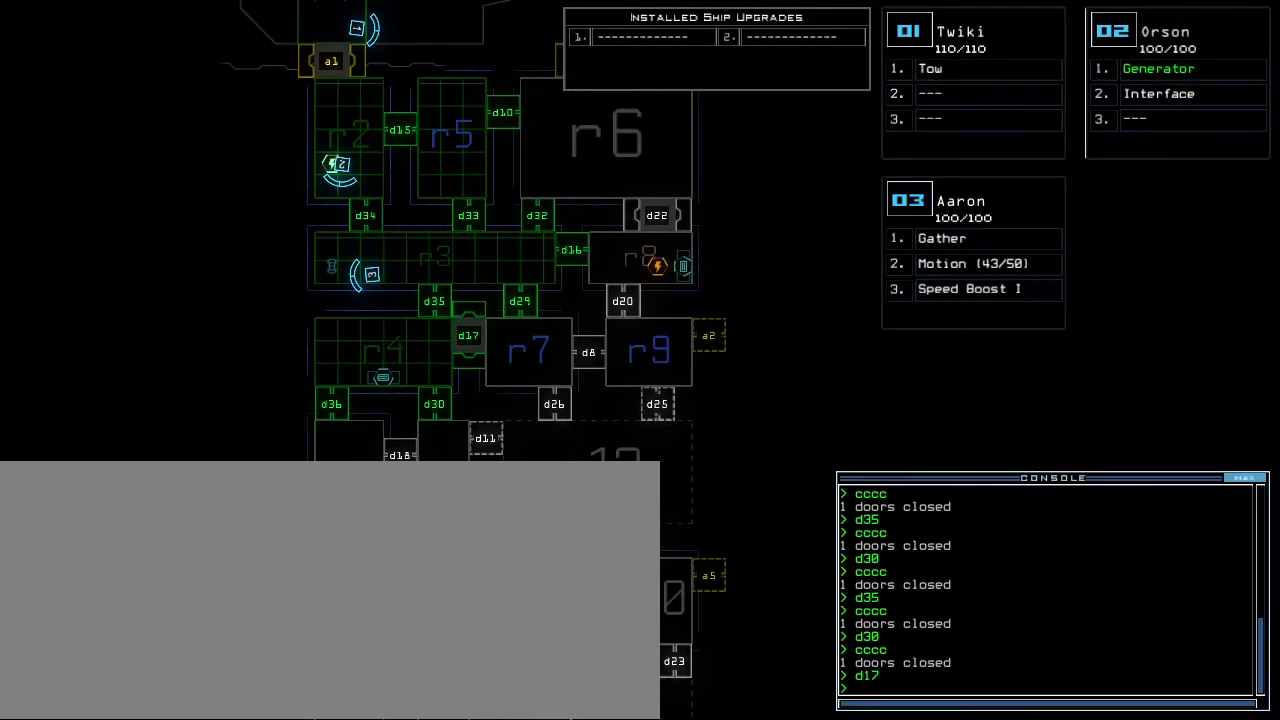
{"keys": [], "events": [[80, "d", "down"], [160, "d", "up"], [320, "3", "down"], [440, "3", "up"]]}
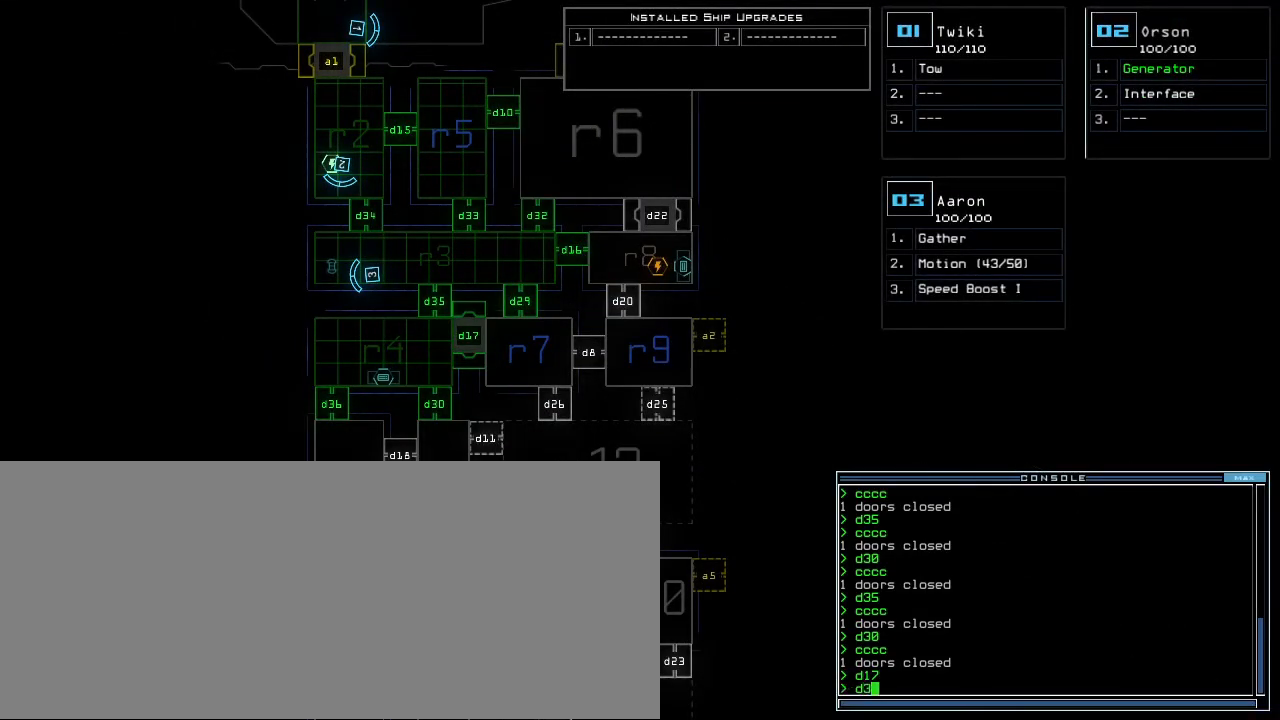
{"keys": [], "events": [[60, "4", "down"], [140, "return", "down"], [160, "4", "up"], [200, "return", "up"]]}
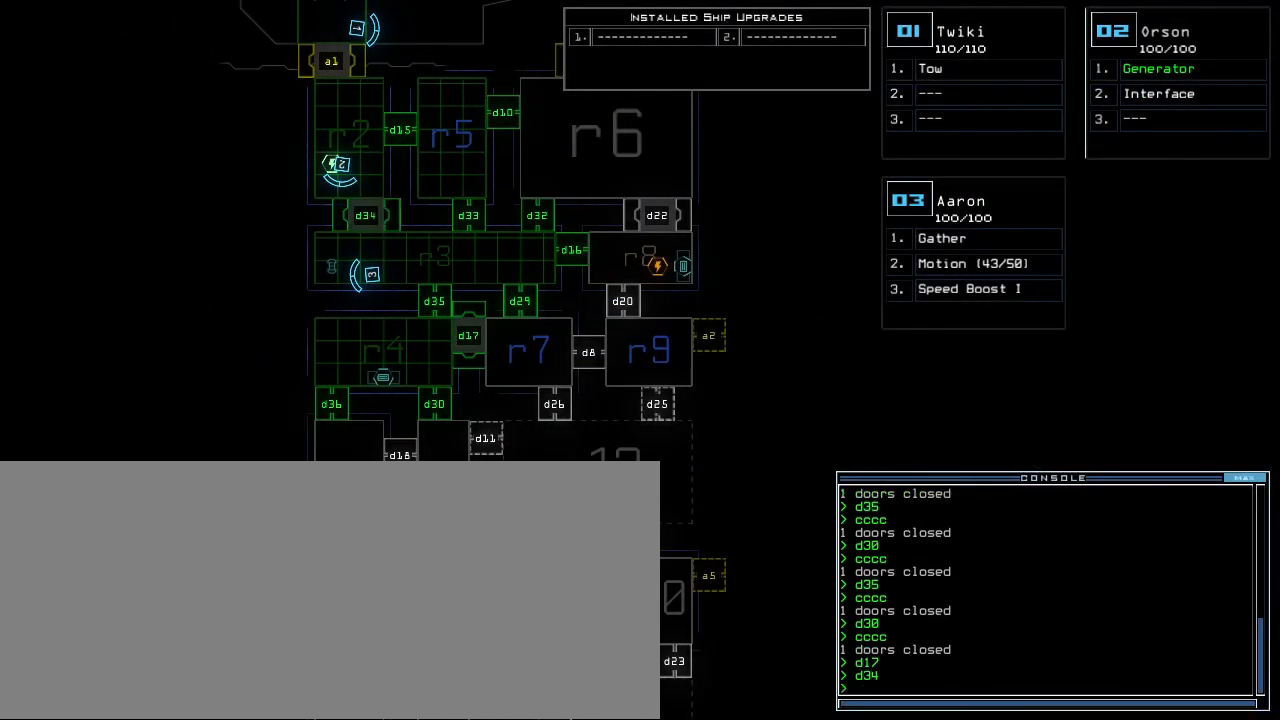
{"keys": ["right", "up"], "events": [[60, "3", "down"], [100, "right", "down"], [160, "3", "up"], [280, "up", "down"]]}
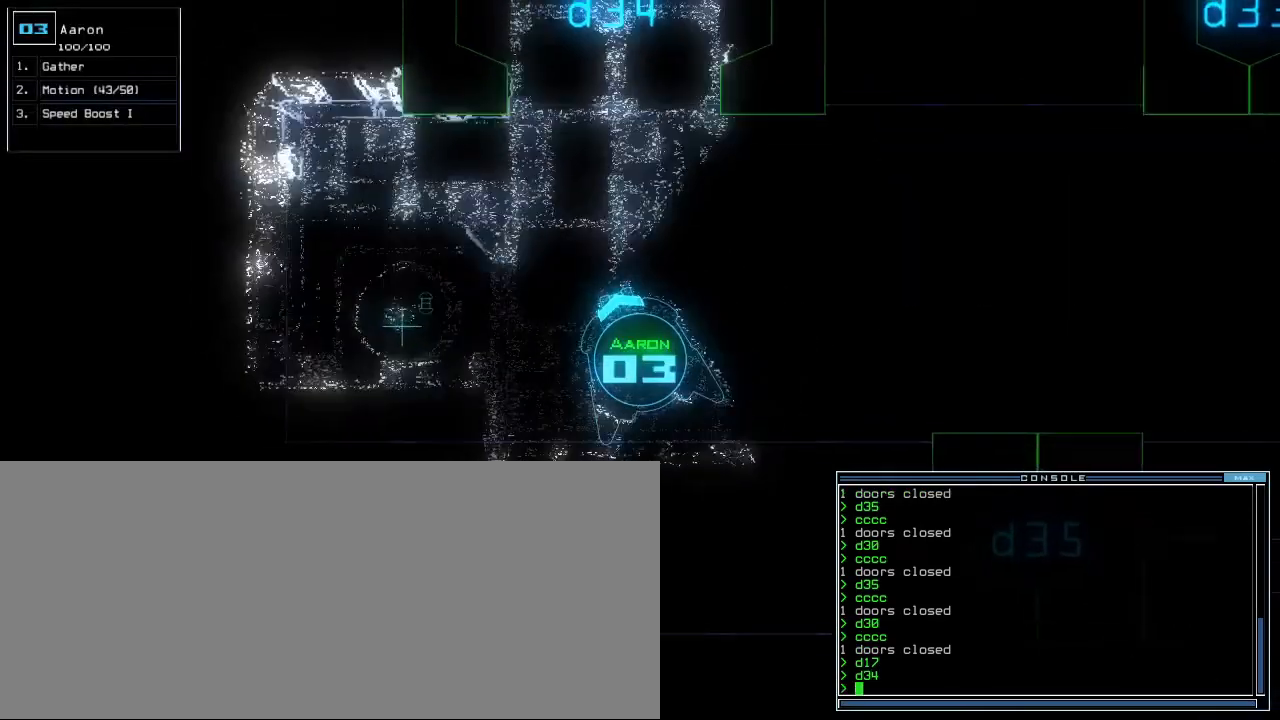
{"keys": ["up"], "events": [[40, "right", "up"], [340, "right", "down"], [460, "right", "up"]]}
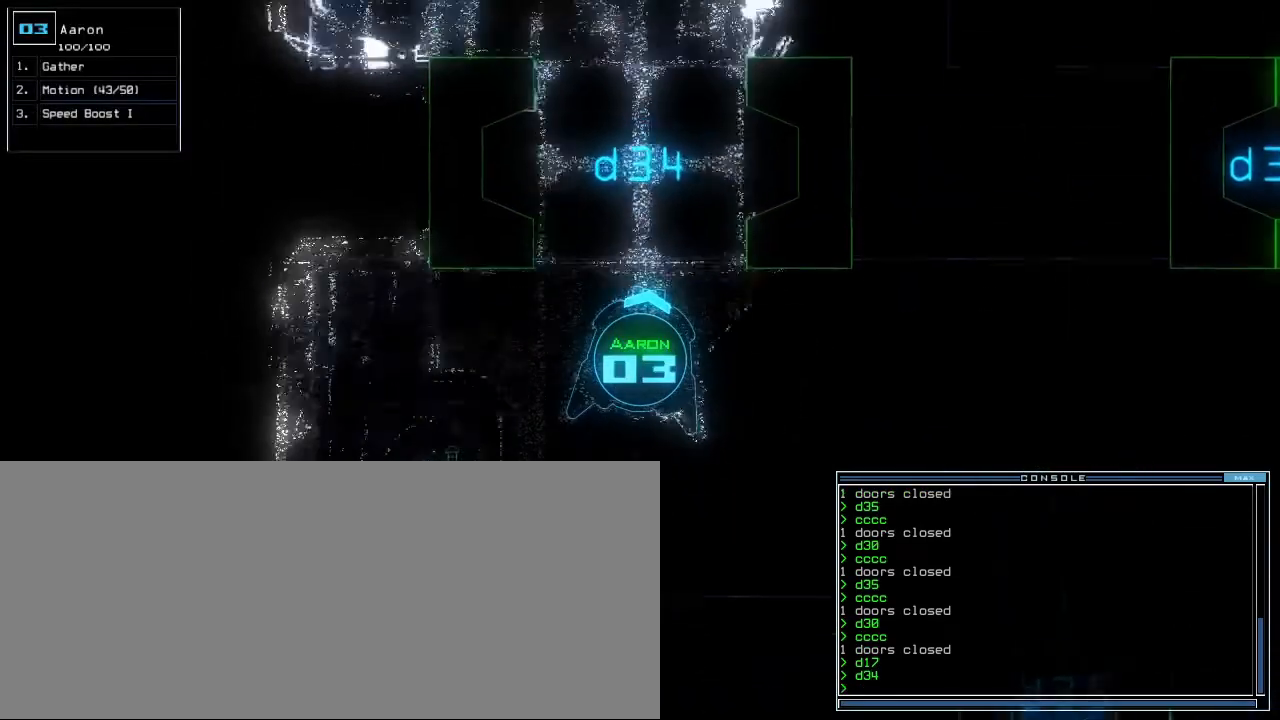
{"keys": ["right", "up"], "events": [[420, "right", "down"]]}
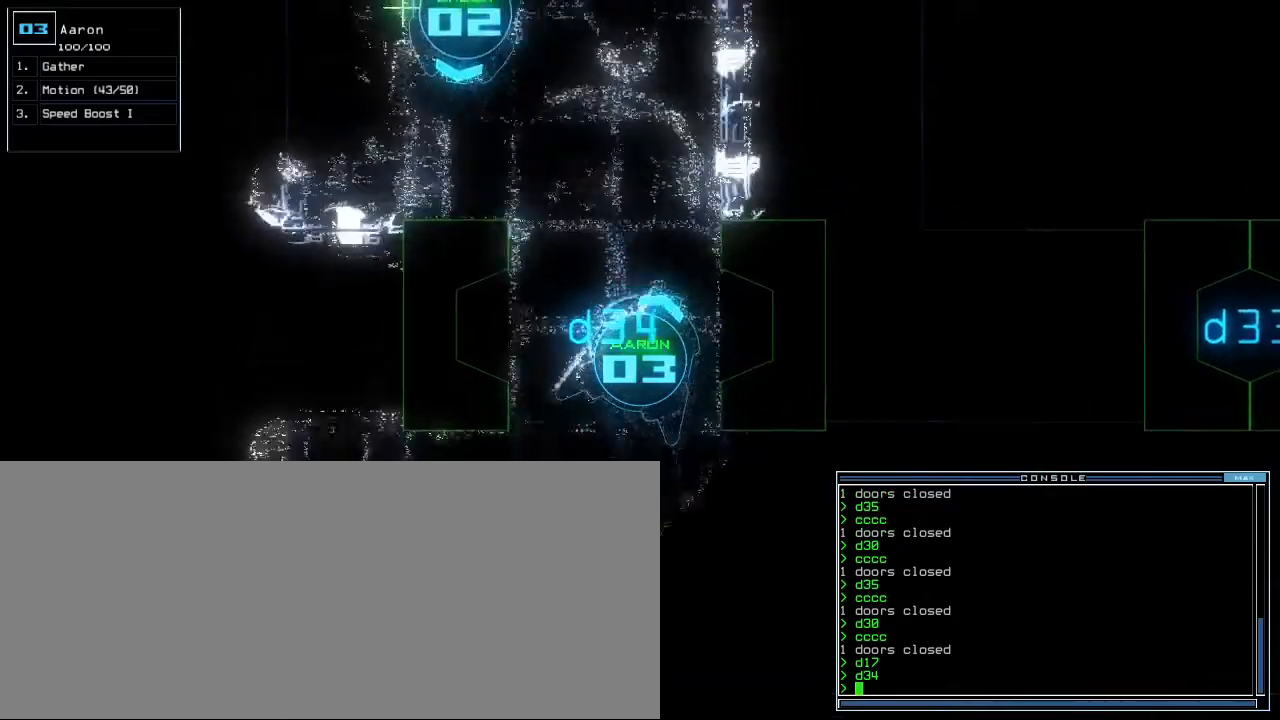
{"keys": [], "events": [[160, "left", "down"], [160, "right", "up"], [180, "up", "up"], [320, "left", "up"]]}
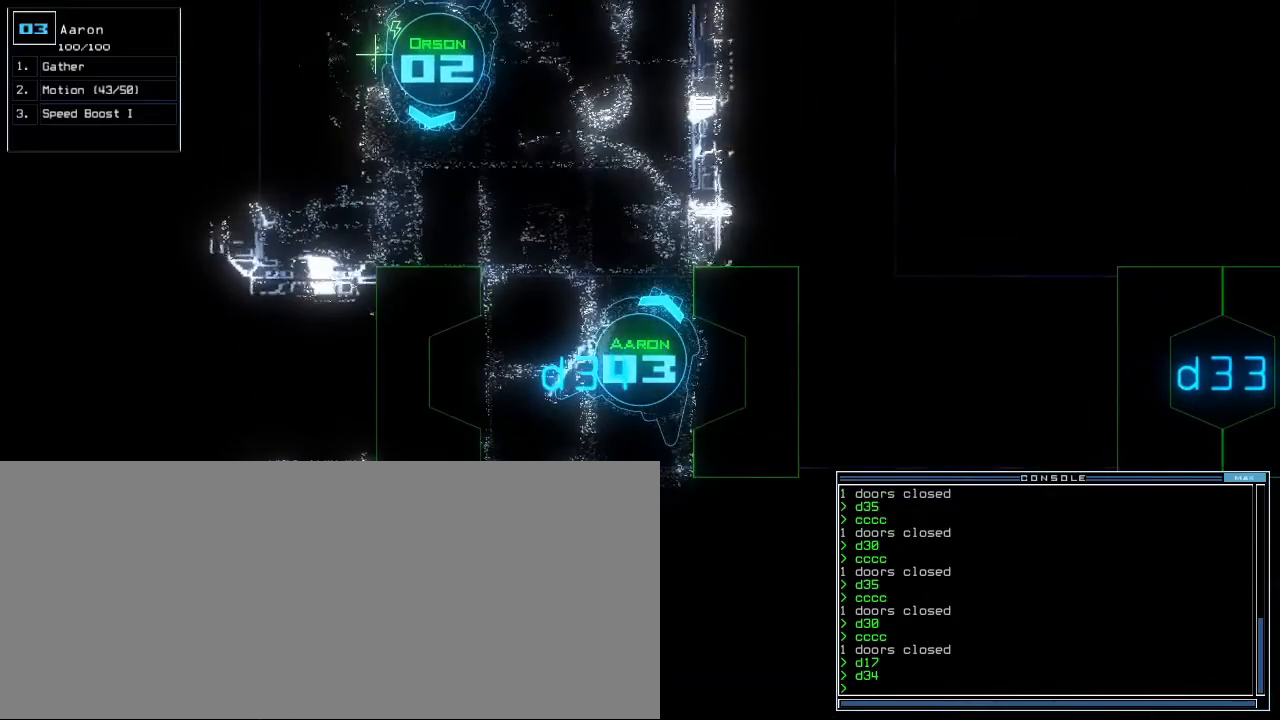
{"keys": [], "events": []}
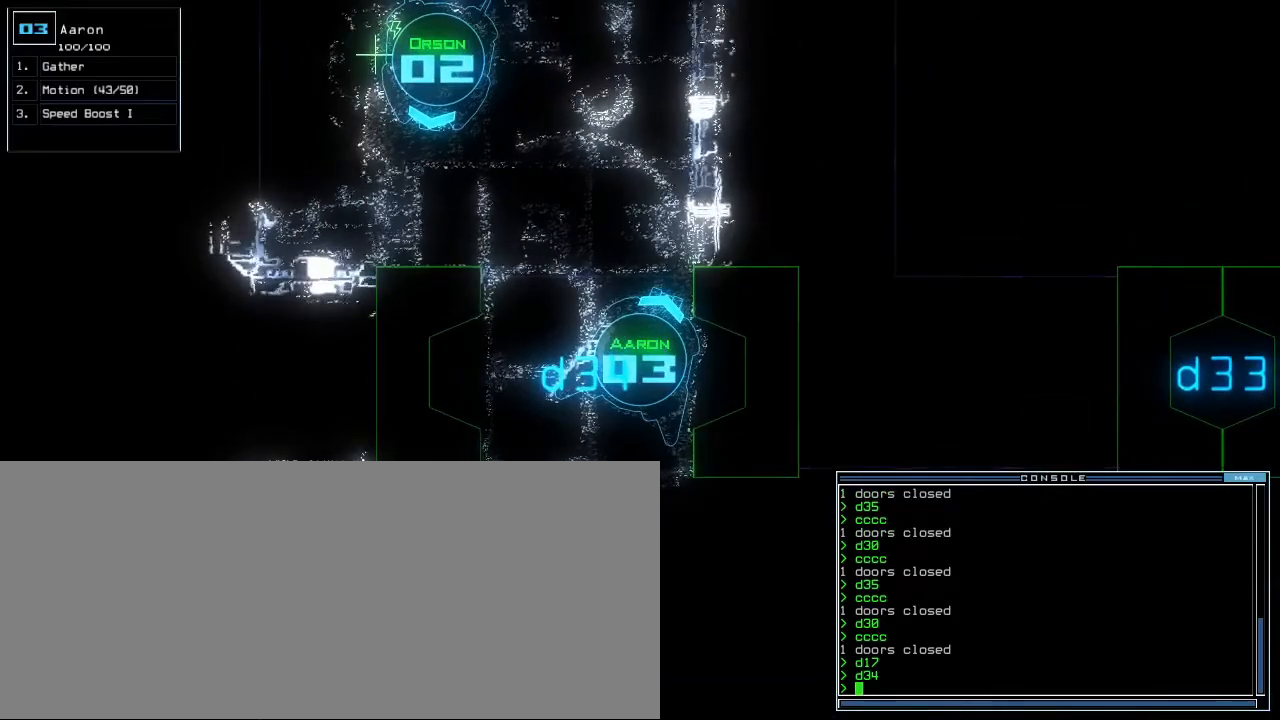
{"keys": ["left", "up"], "events": [[100, "2", "down"], [160, "2", "up"], [160, "left", "down"], [340, "up", "down"]]}
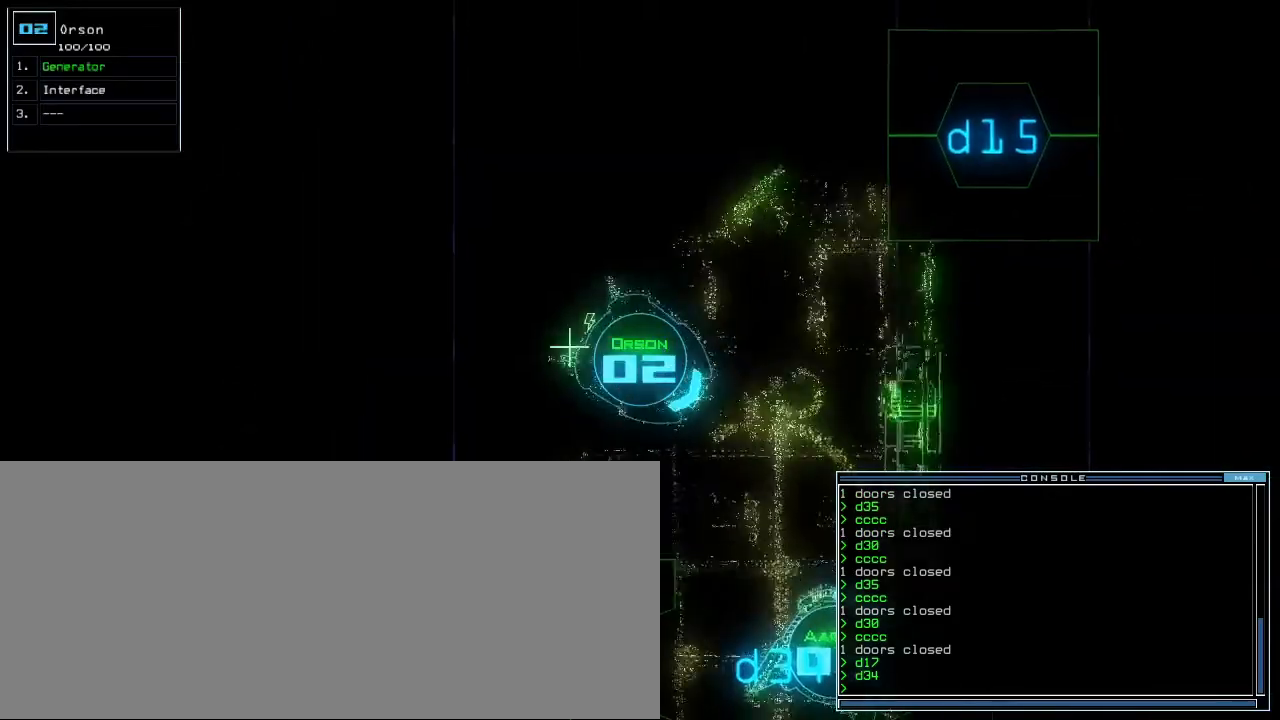
{"keys": ["right", "up"], "events": [[100, "left", "up"], [320, "right", "down"]]}
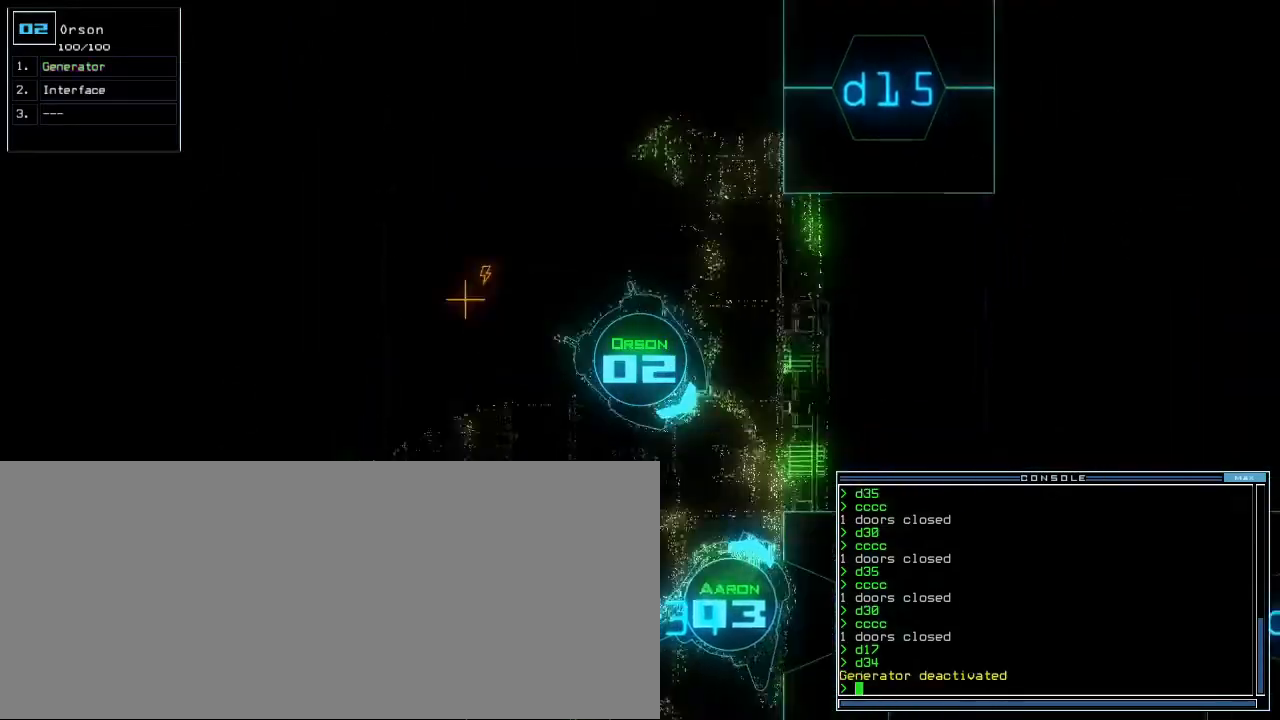
{"keys": ["left", "up"], "events": [[360, "right", "up"], [480, "left", "down"]]}
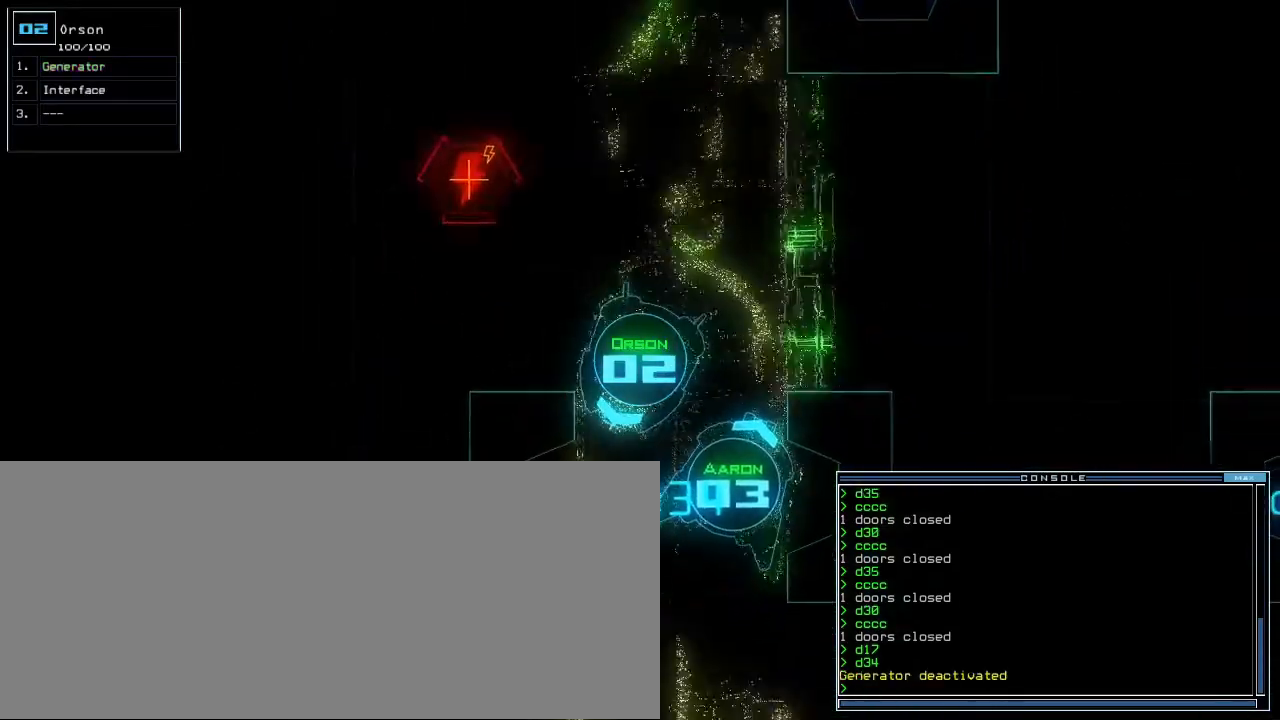
{"keys": ["up"], "events": [[160, "left", "up"], [300, "right", "down"], [440, "right", "up"]]}
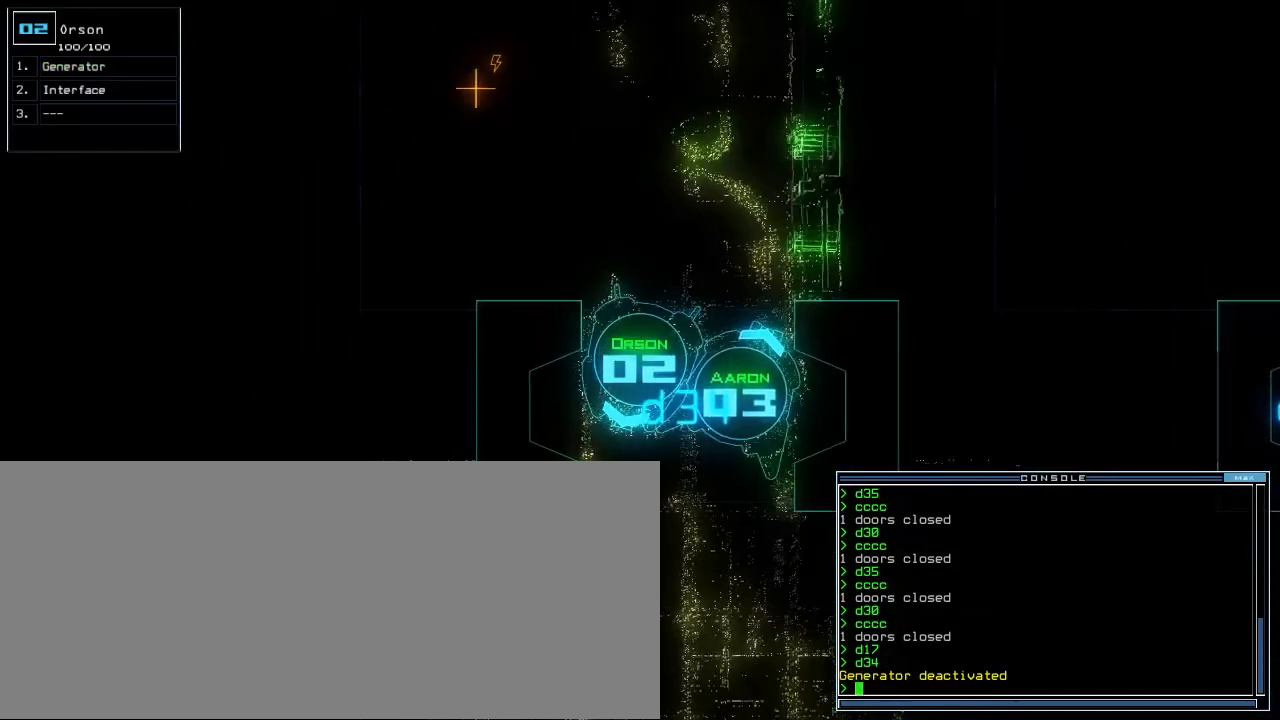
{"keys": ["space"], "events": [[120, "left", "down"], [220, "left", "up"], [240, "up", "up"], [440, "space", "down"]]}
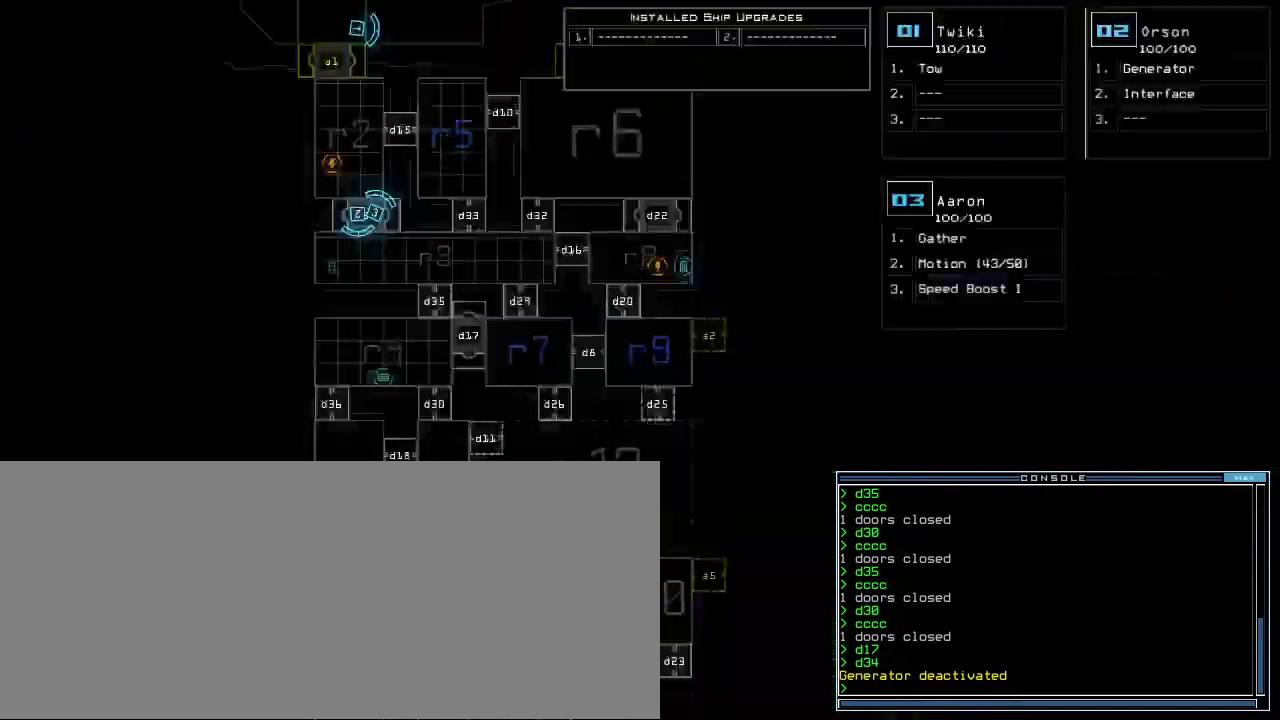
{"keys": [], "events": [[20, "space", "up"]]}
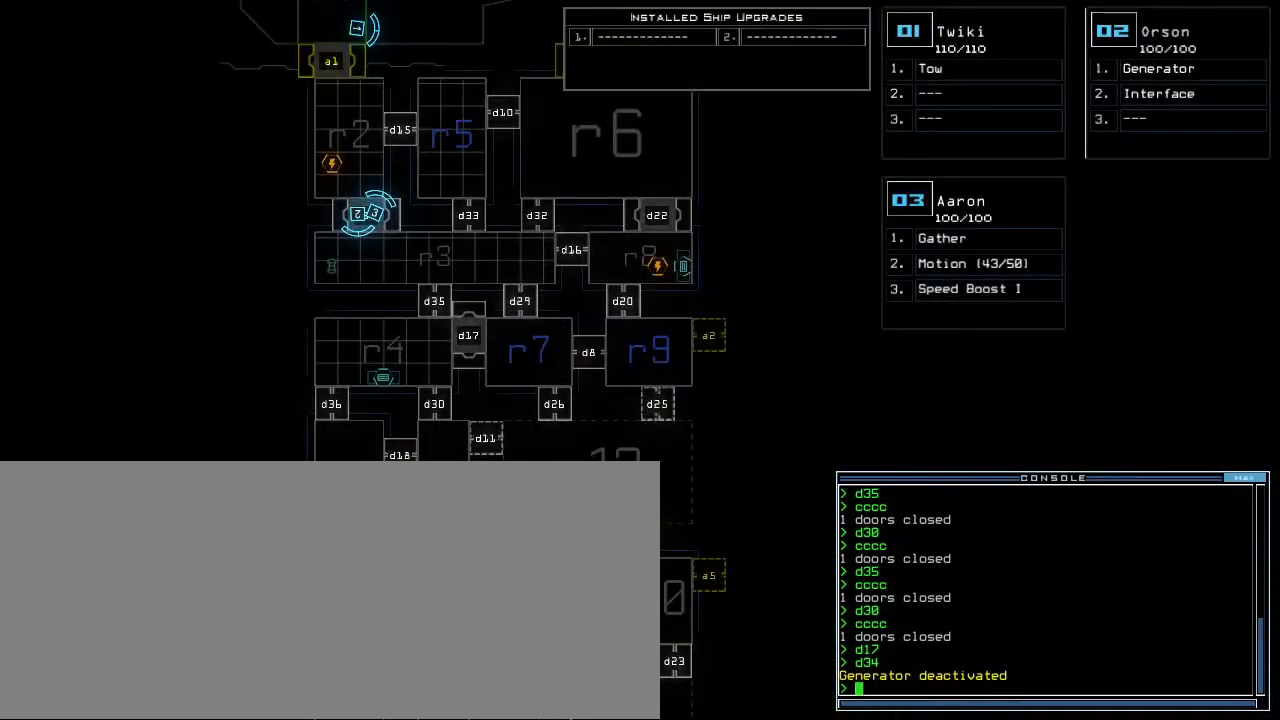
{"keys": [], "events": []}
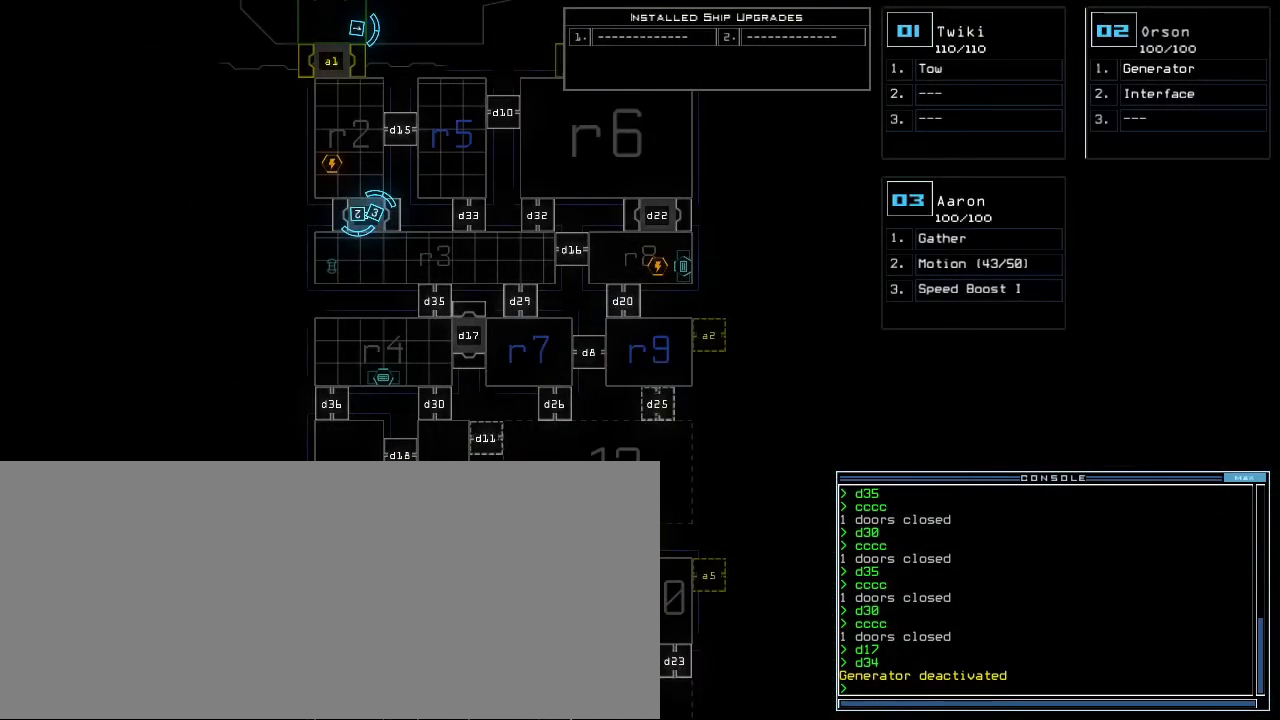
{"keys": [], "events": []}
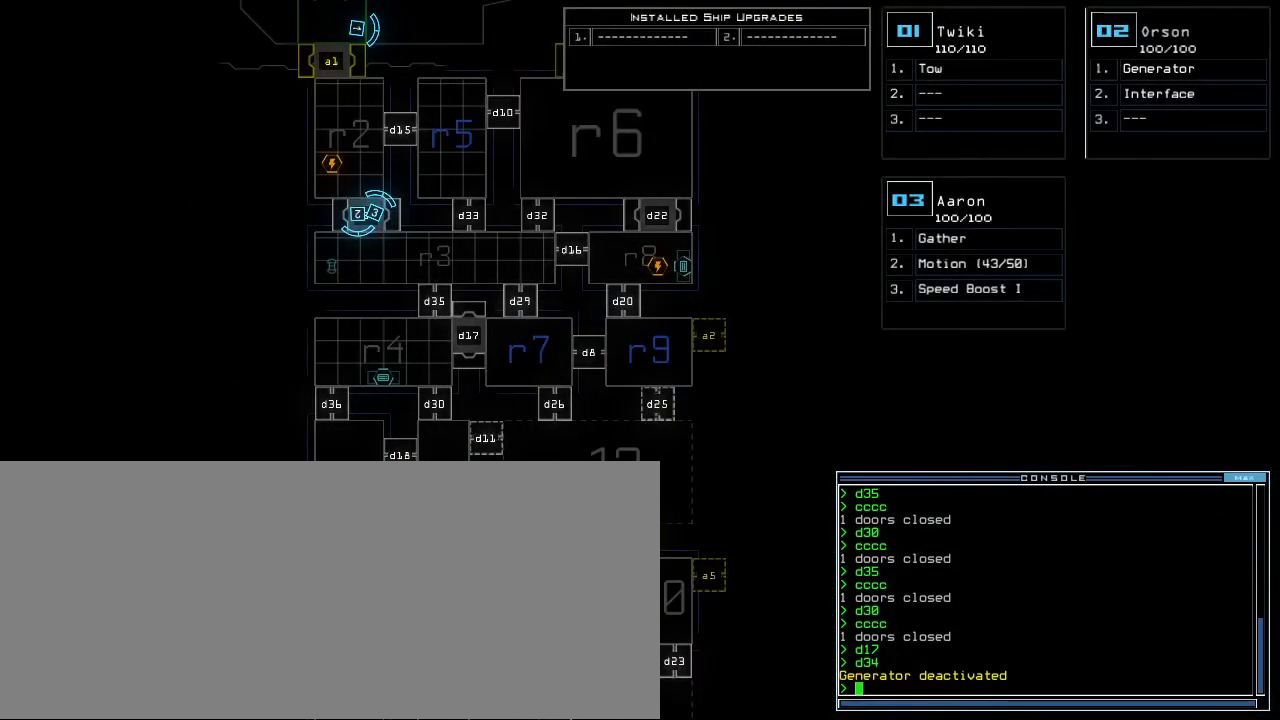
{"keys": [], "events": []}
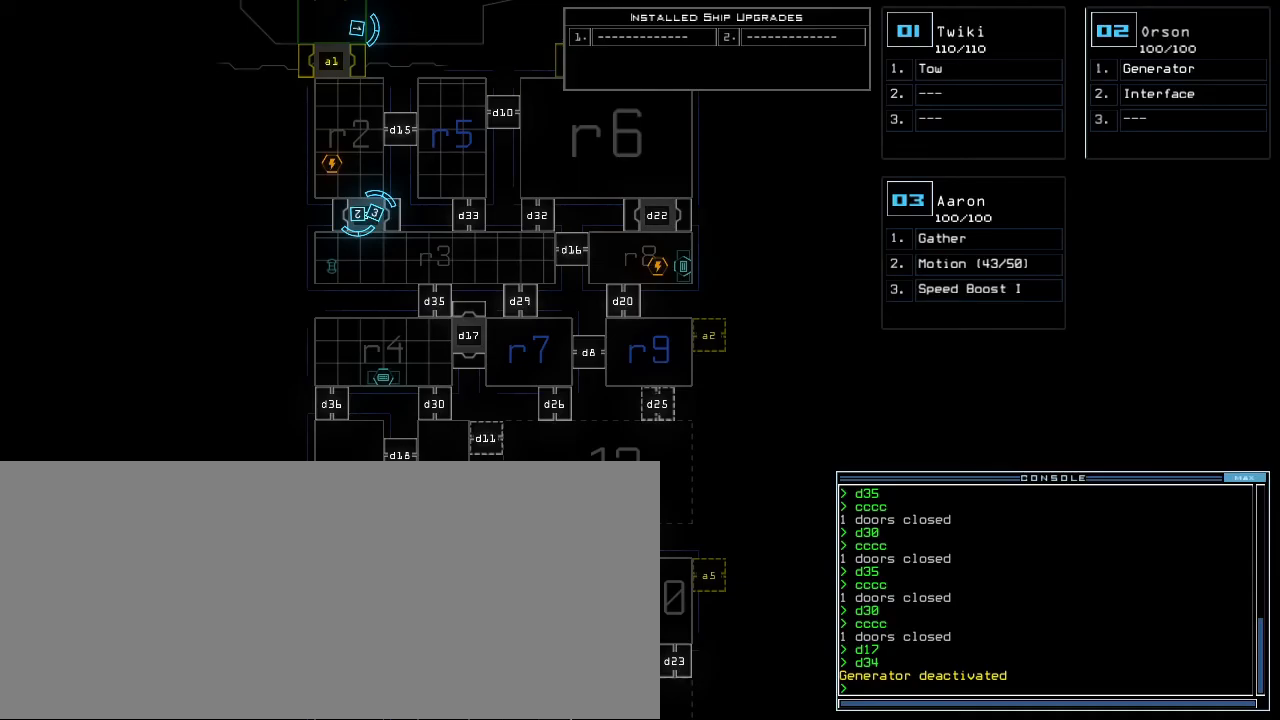
{"keys": [], "events": []}
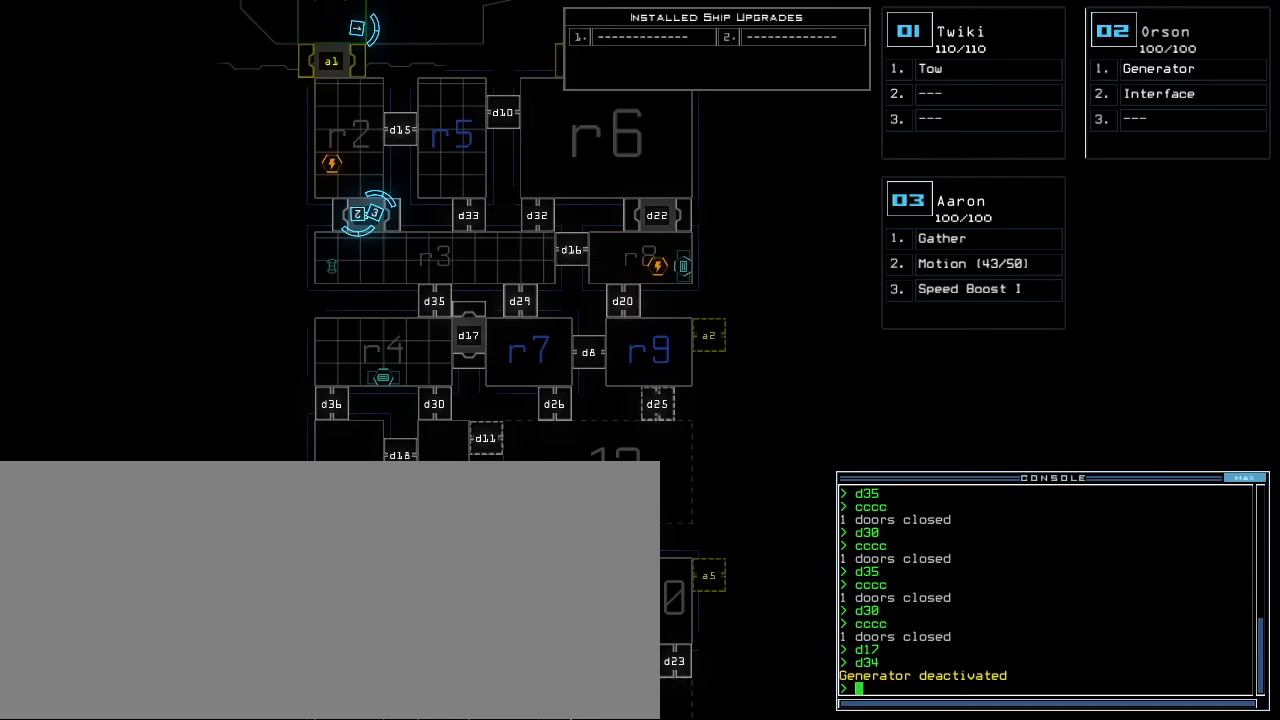
{"keys": ["up"], "events": [[380, "2", "down"], [400, "up", "down"], [480, "2", "up"]]}
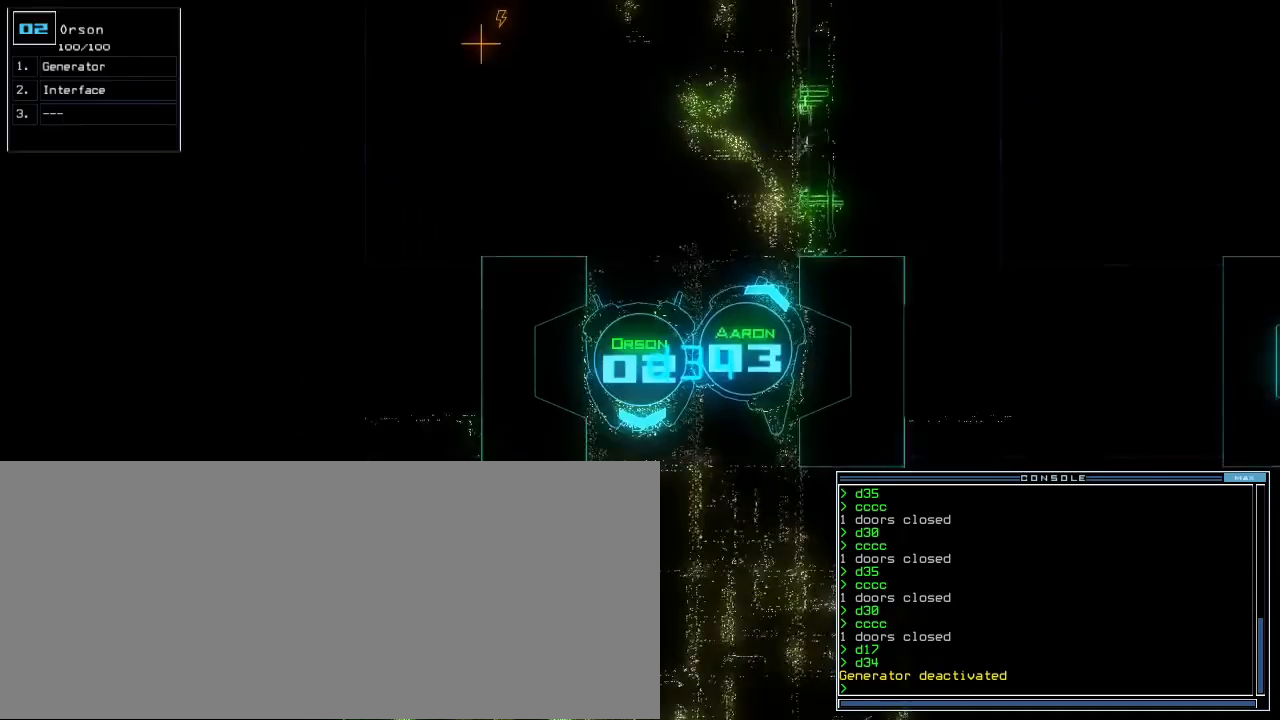
{"keys": ["up"], "events": []}
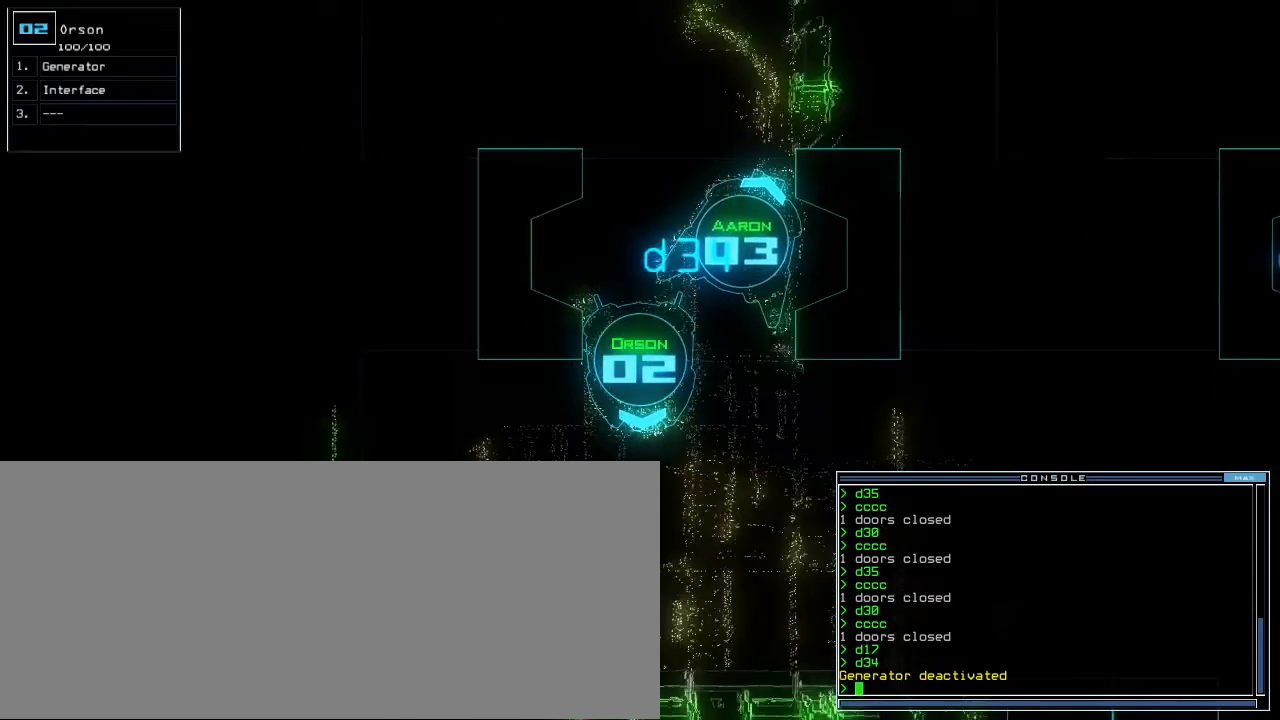
{"keys": ["left", "up"], "events": [[220, "left", "down"]]}
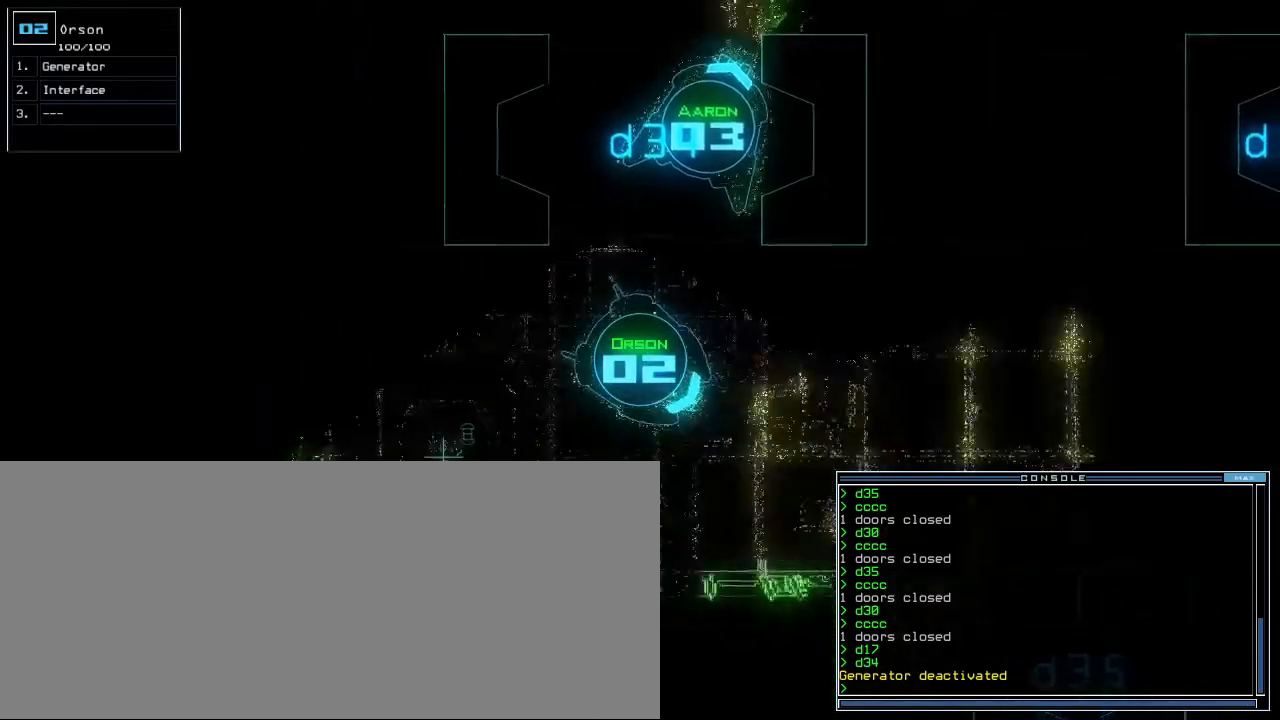
{"keys": [], "events": [[120, "left", "up"], [160, "up", "up"]]}
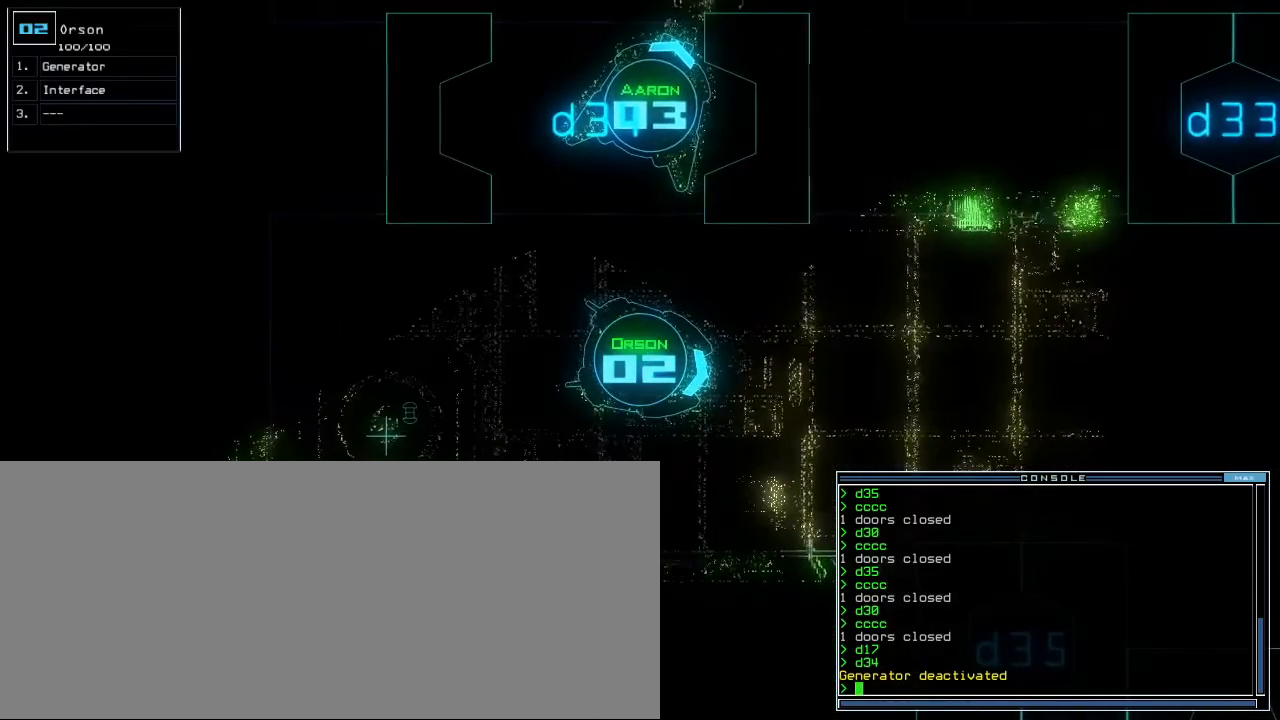
{"keys": ["down", "right"], "events": [[380, "down", "down"], [420, "right", "down"]]}
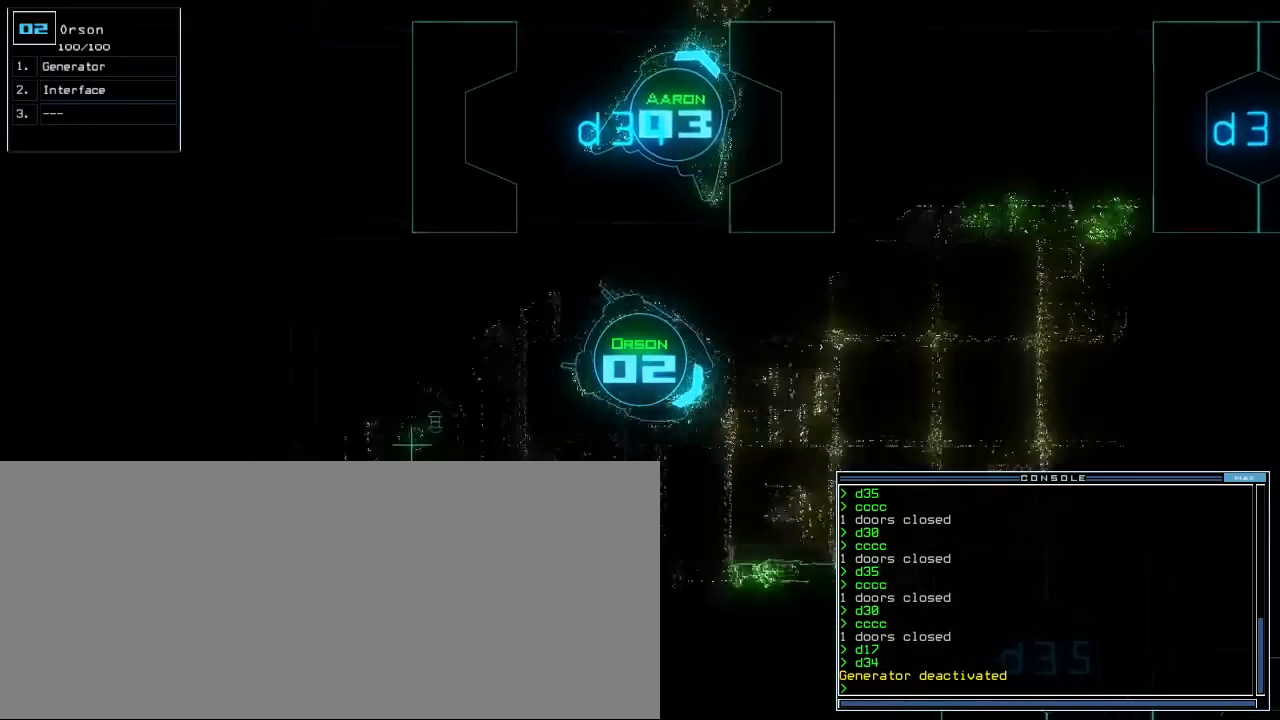
{"keys": ["down", "left"], "events": [[320, "right", "up"], [460, "left", "down"]]}